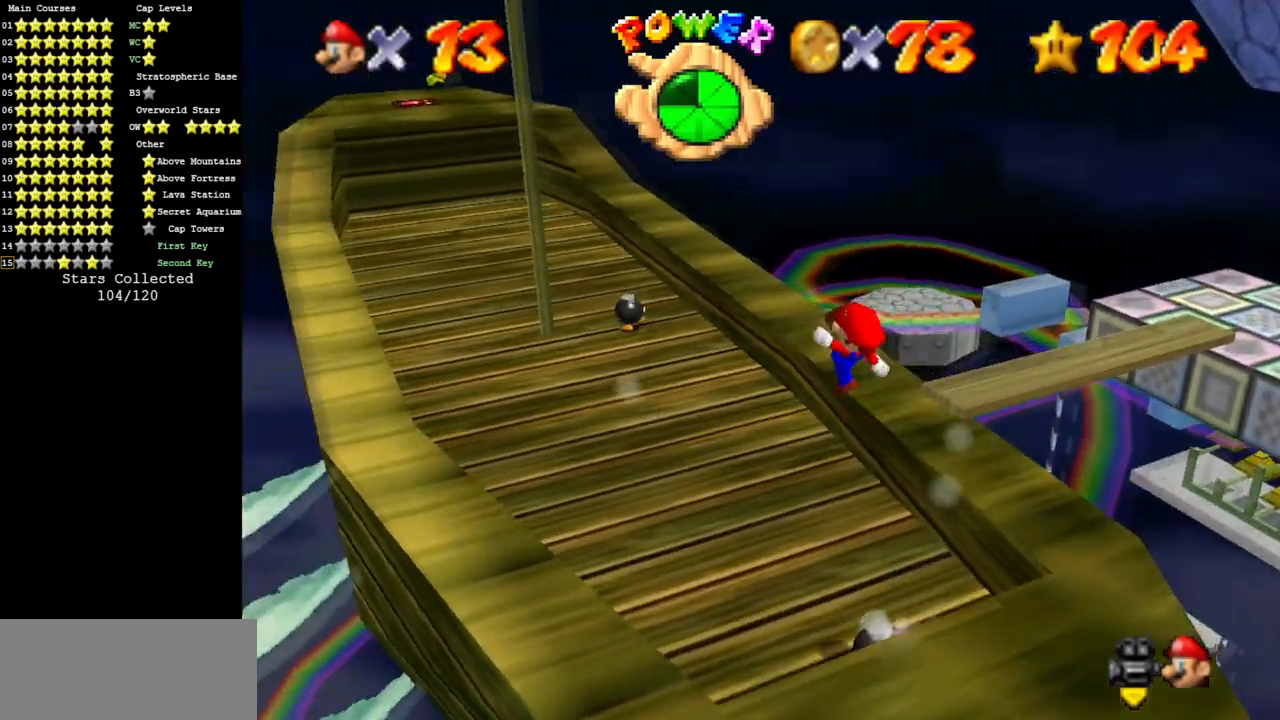
Gameplay with a controller (Nintendo layout); each line is a JSON object with the inputs held at the frame after it. "events" lists button and stick changes between this image and that frame as [ms after this image, input, new state], when the widget could be followed in between. Not read: L3 R3 other_buttons.
{"buttons": [], "left_stick": "up", "events": [[134, "B", "up"], [167, "C_RIGHT", "down"], [200, "C_DOWN", "down"], [317, "left_stick", "up"], [367, "C_DOWN", "up"], [367, "C_RIGHT", "up"]]}
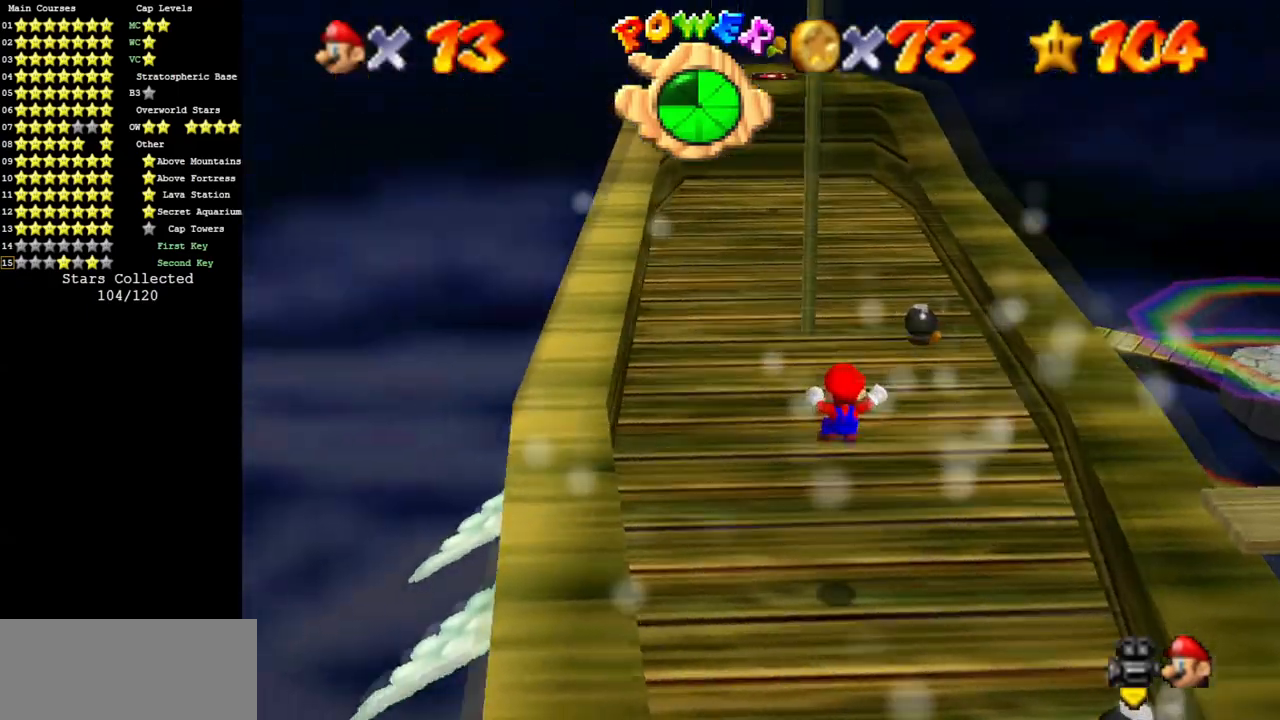
{"buttons": [], "left_stick": "up", "events": [[133, "left_stick", "center"], [167, "A", "down"], [233, "A", "up"], [450, "left_stick", "up"]]}
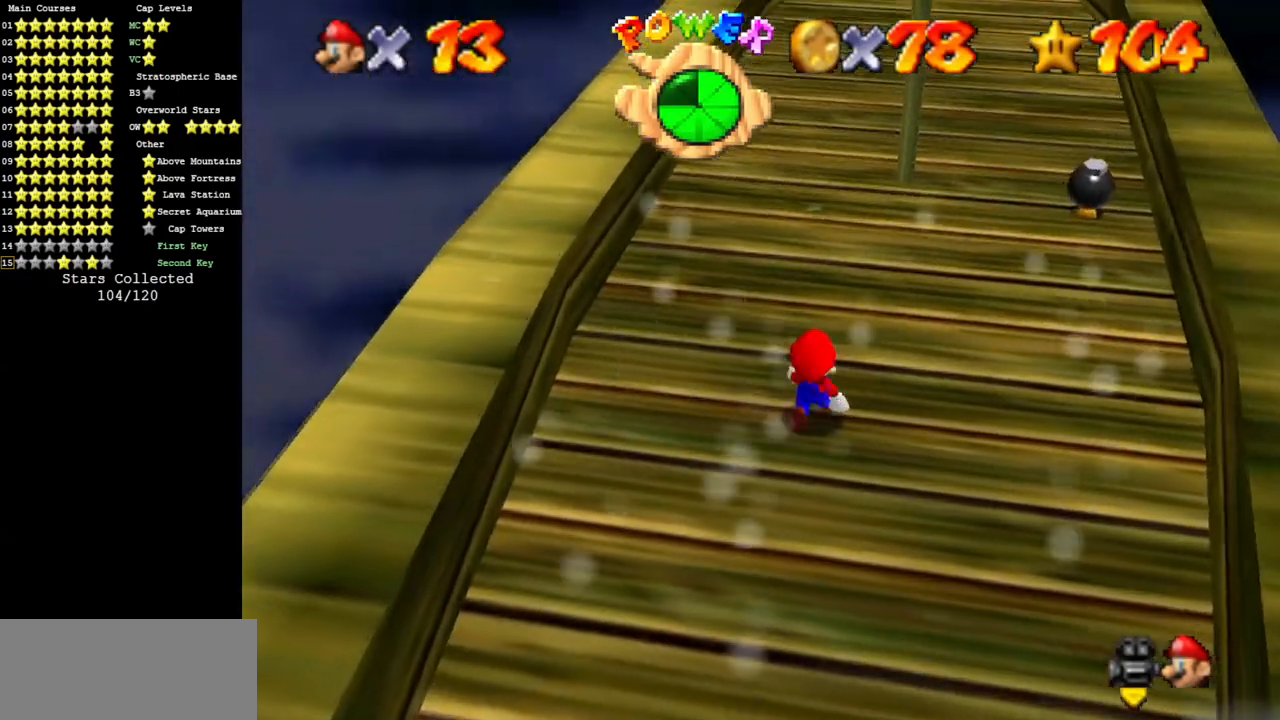
{"buttons": [], "left_stick": "up", "events": []}
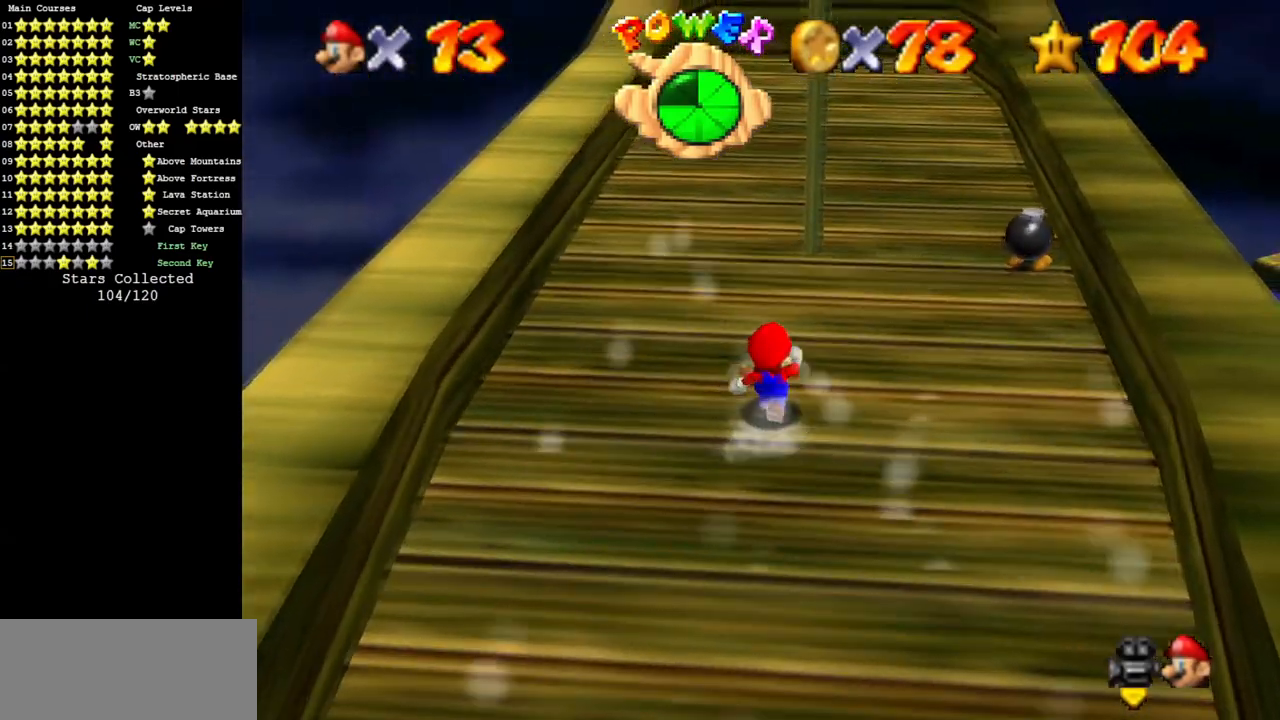
{"buttons": [], "left_stick": "center", "events": [[433, "left_stick", "center"]]}
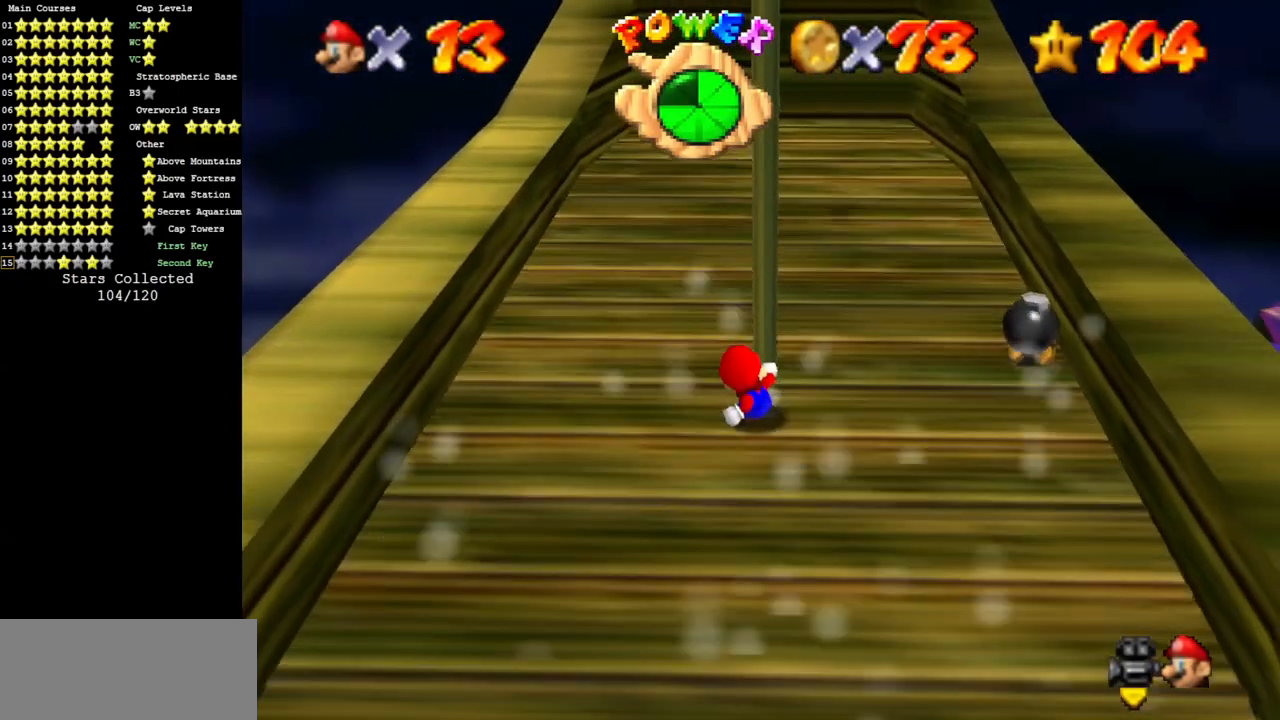
{"buttons": [], "left_stick": "center", "events": []}
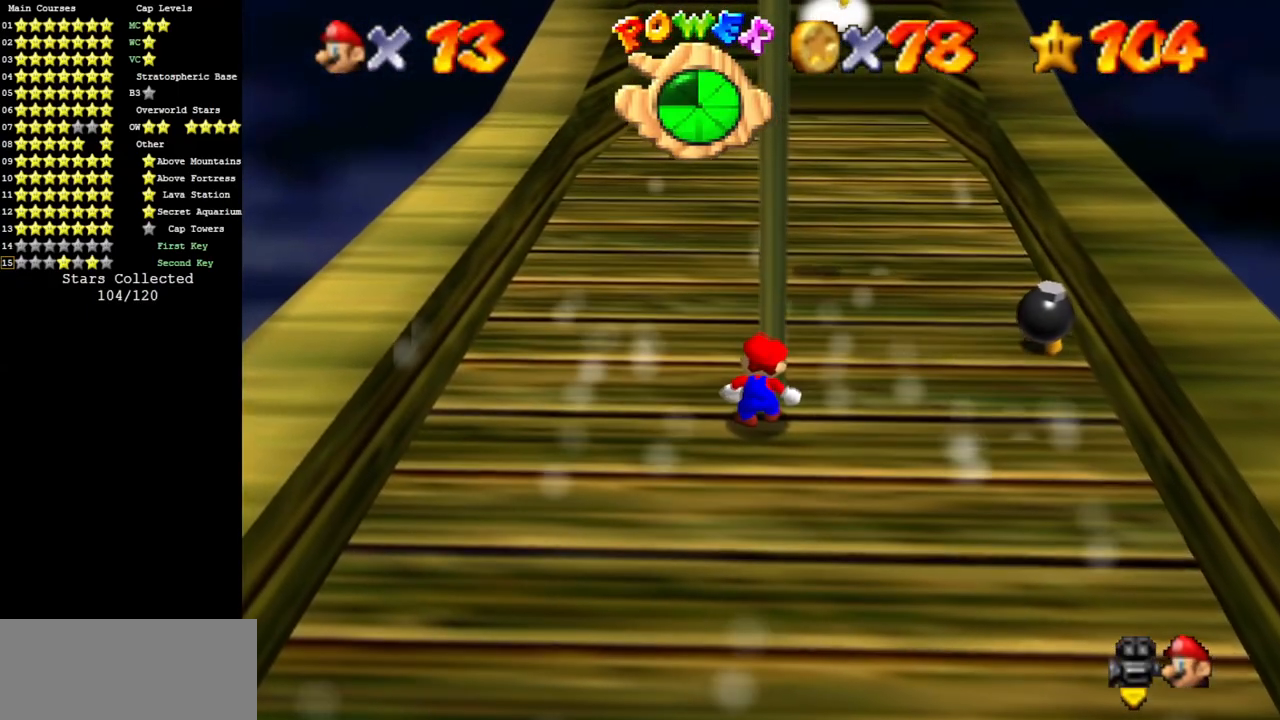
{"buttons": [], "left_stick": "down", "events": [[367, "left_stick", "down"]]}
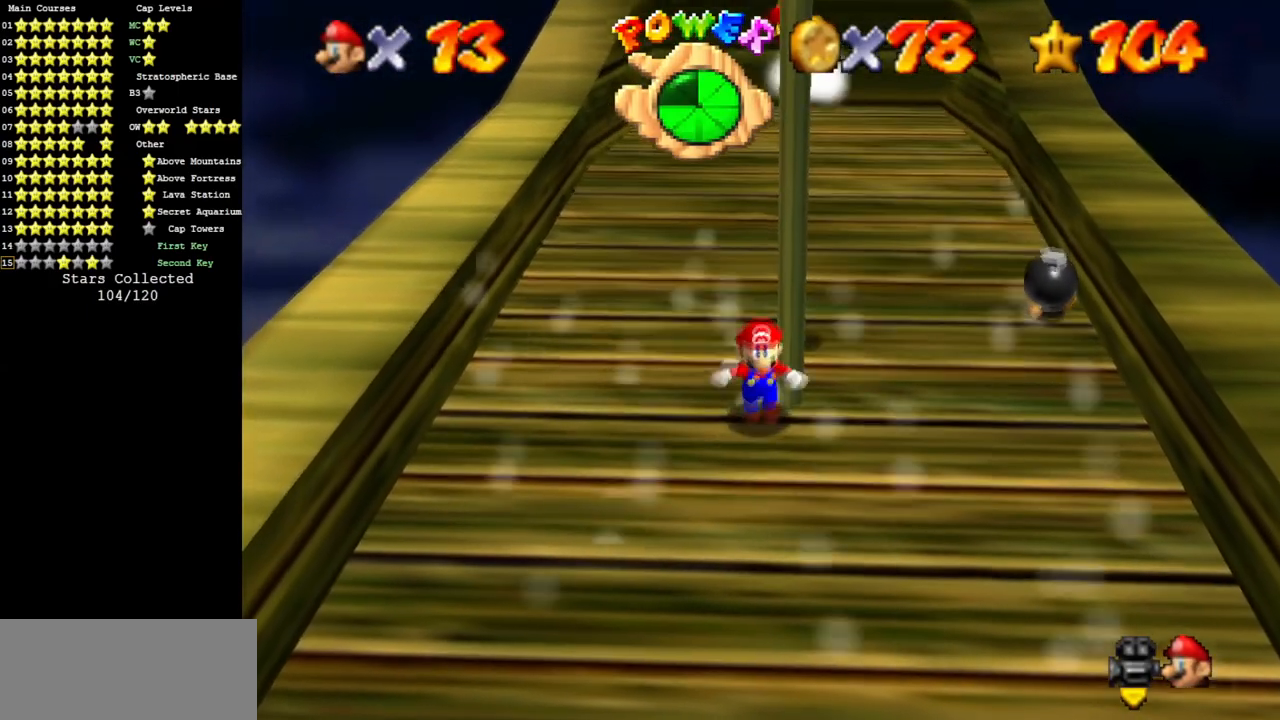
{"buttons": [], "left_stick": "center", "events": [[84, "A", "down"], [317, "Z", "down"], [351, "A", "up"], [367, "left_stick", "center"], [501, "Z", "up"]]}
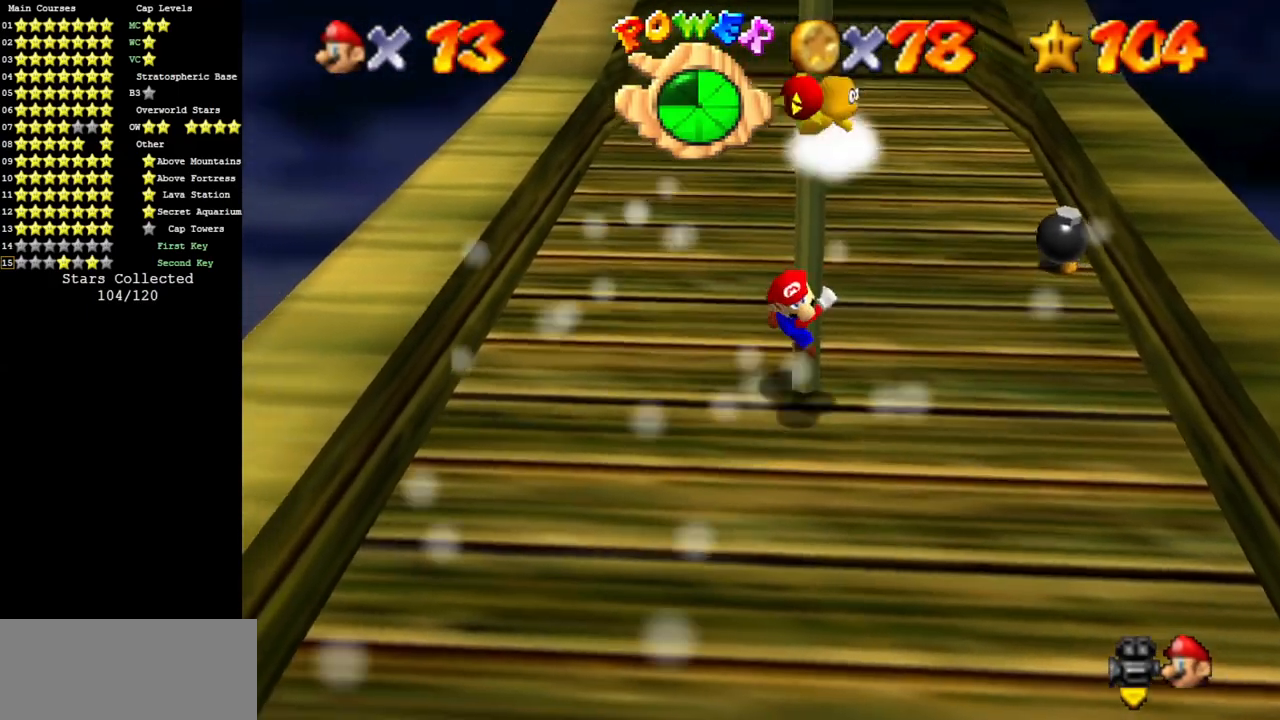
{"buttons": [], "left_stick": "center", "events": []}